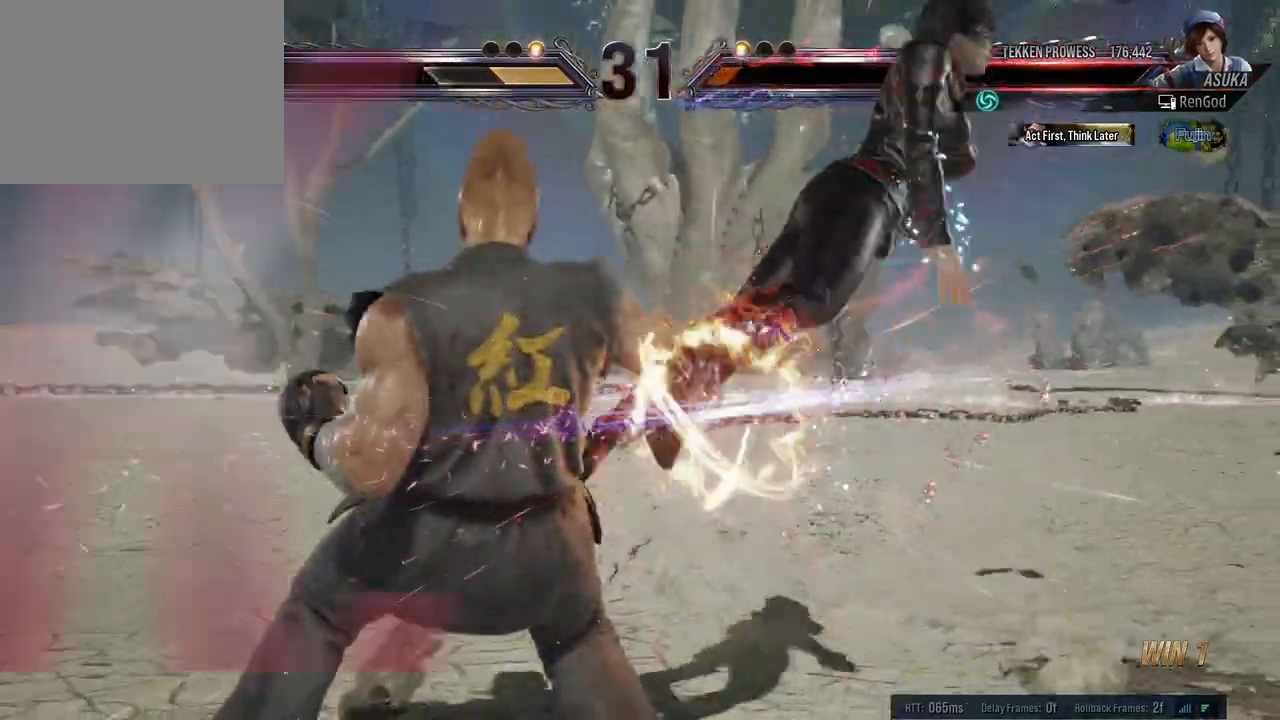
Gameplay with a controller (Xbox layout); each line is a JSON object with the inputs held at the frame after it. "events" lists button and stick changes between this image and that frame as [ms after this image, input, new state], when the widget could be followed in between. Not read: L2 R2.
{"buttons": [], "left_stick": "center", "right_stick": "center", "events": [[233, "left_stick", "center"]]}
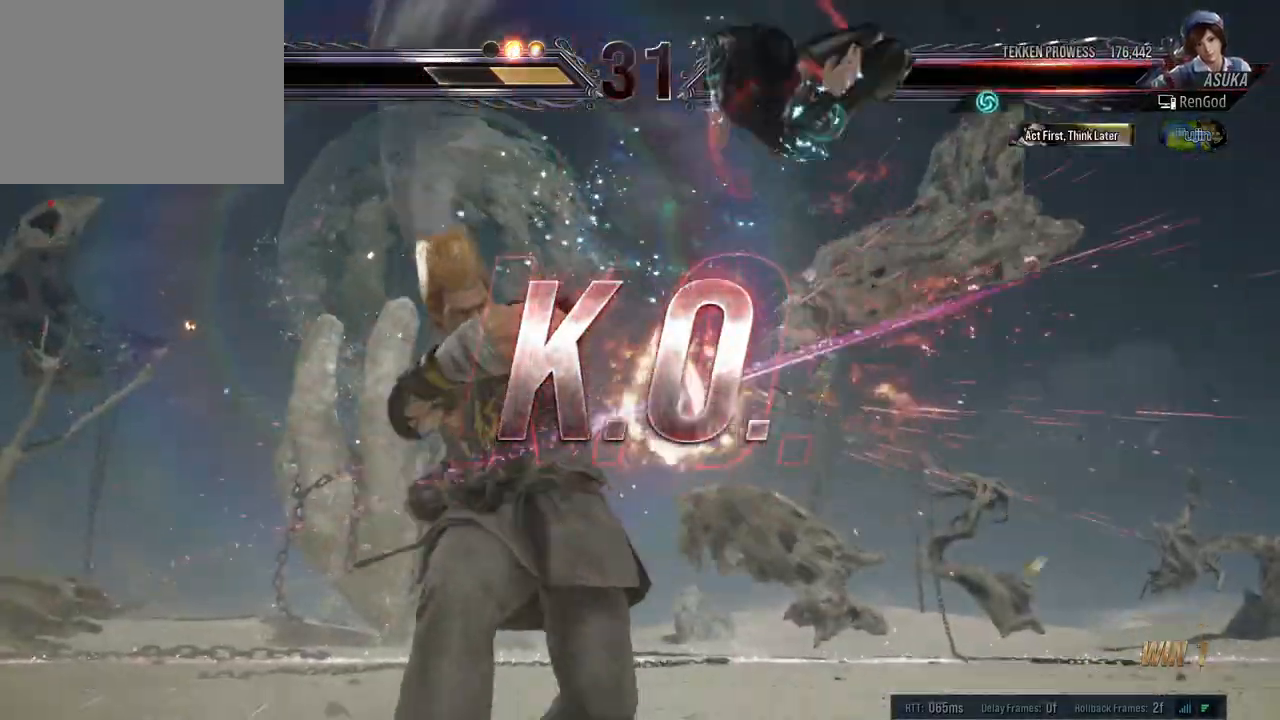
{"buttons": [], "left_stick": "center", "right_stick": "center", "events": []}
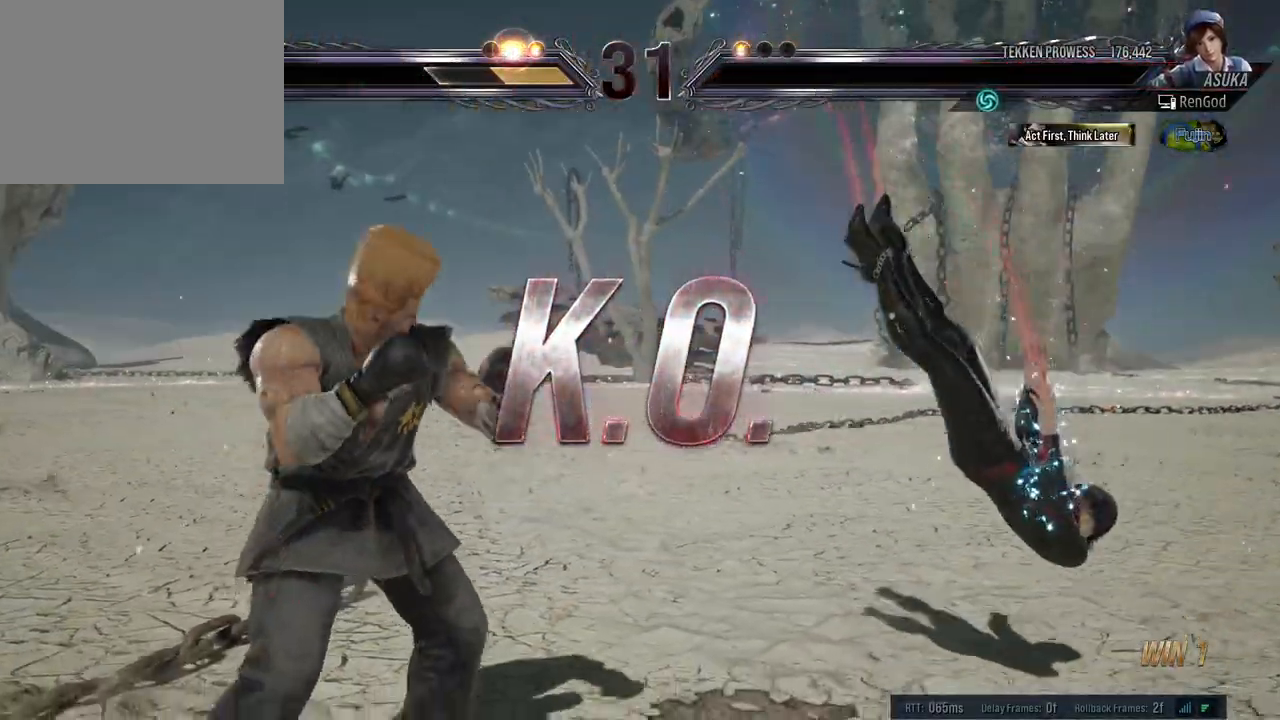
{"buttons": [], "left_stick": "center", "right_stick": "center", "events": []}
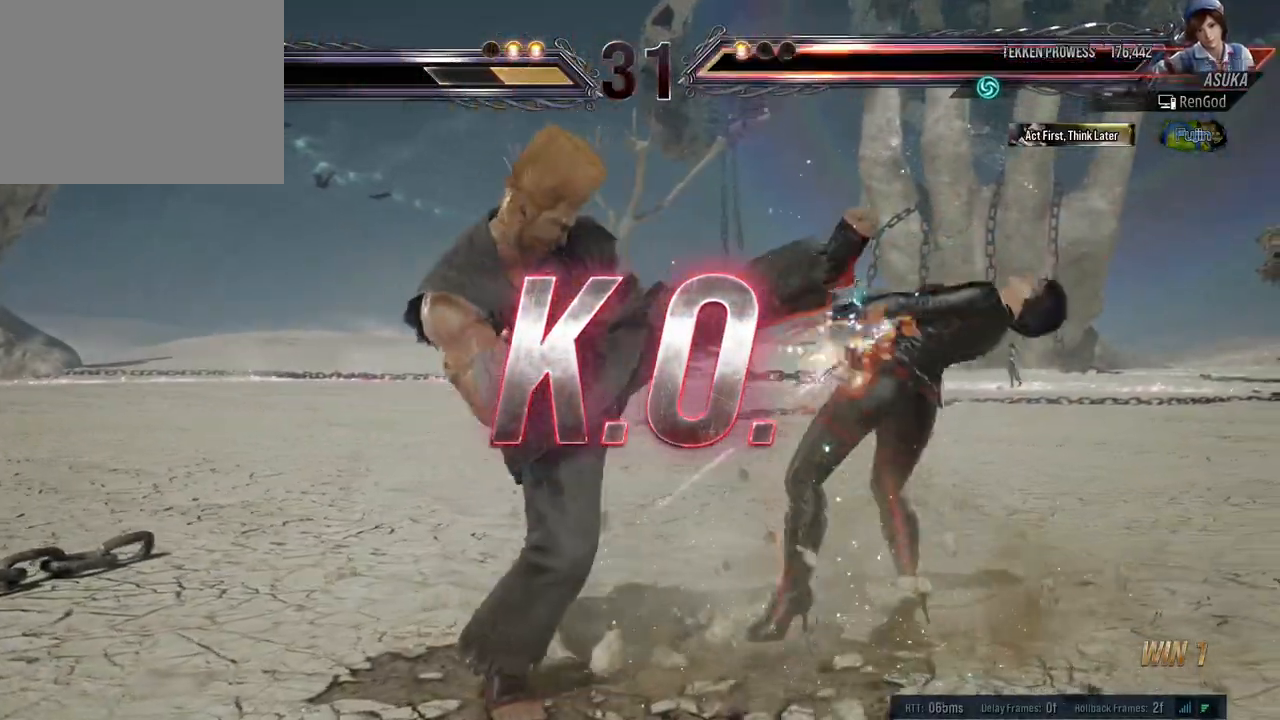
{"buttons": [], "left_stick": "center", "right_stick": "center", "events": []}
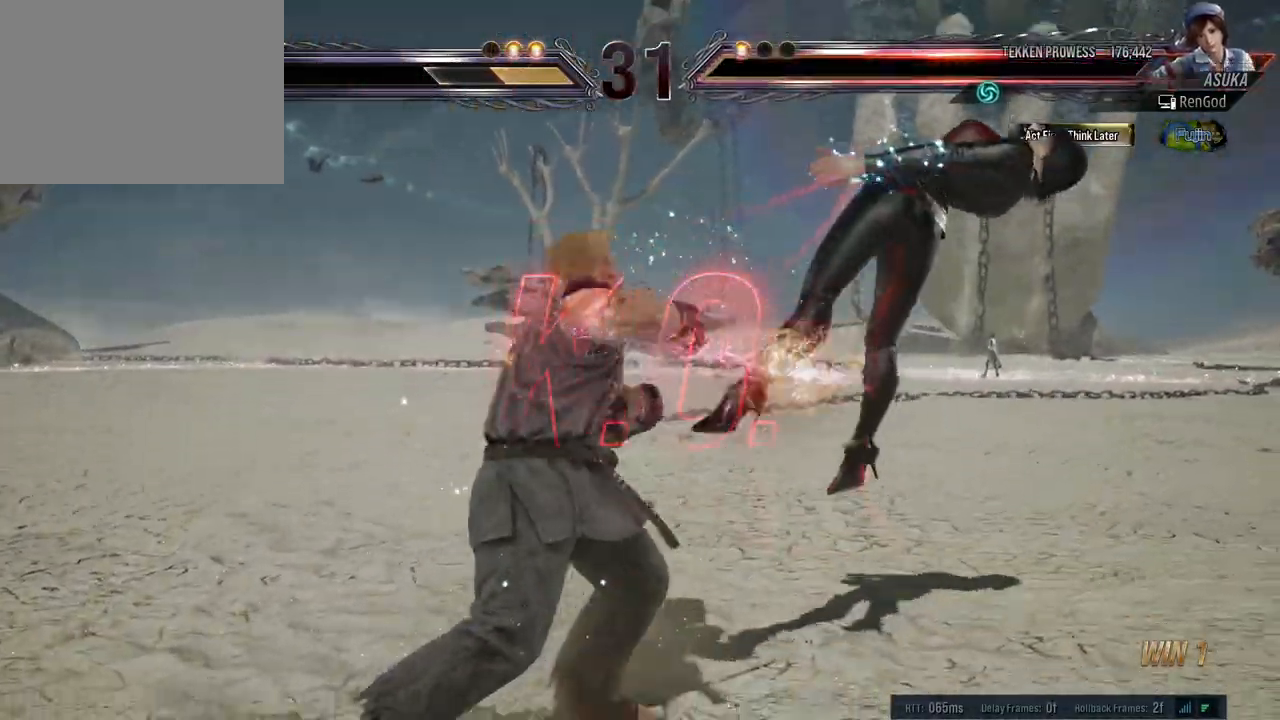
{"buttons": [], "left_stick": "center", "right_stick": "center", "events": []}
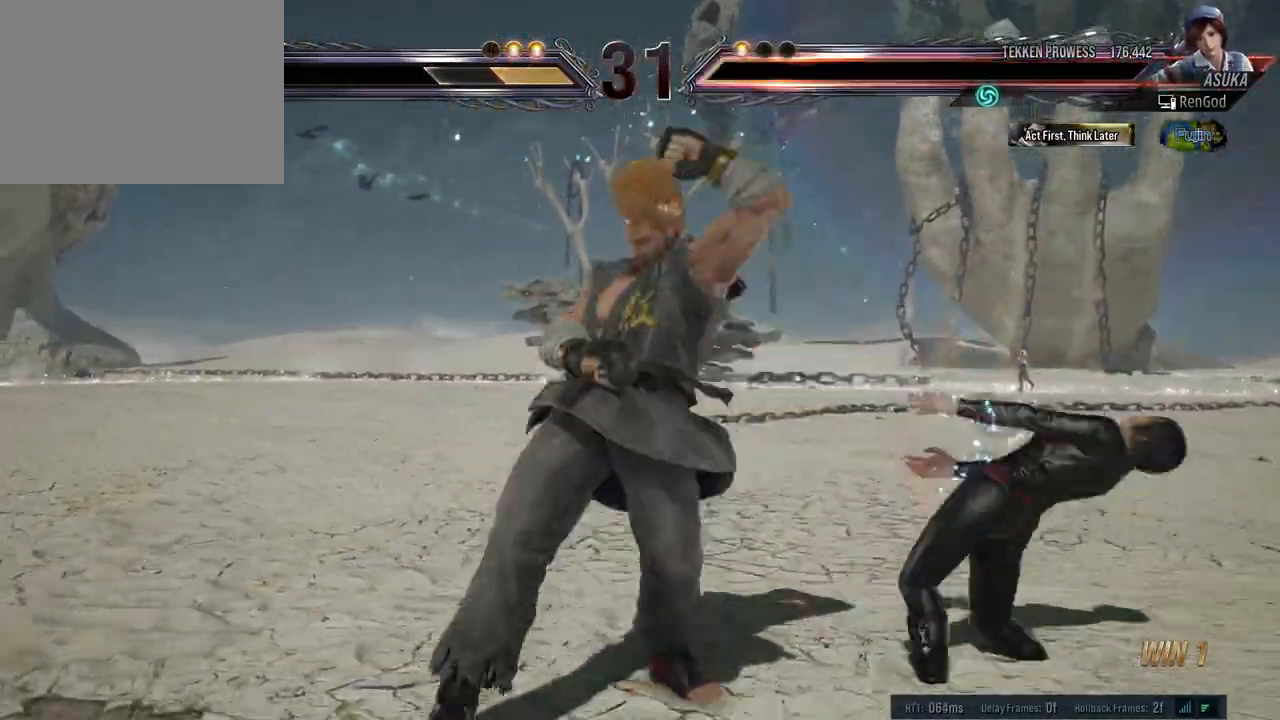
{"buttons": [], "left_stick": "center", "right_stick": "center", "events": []}
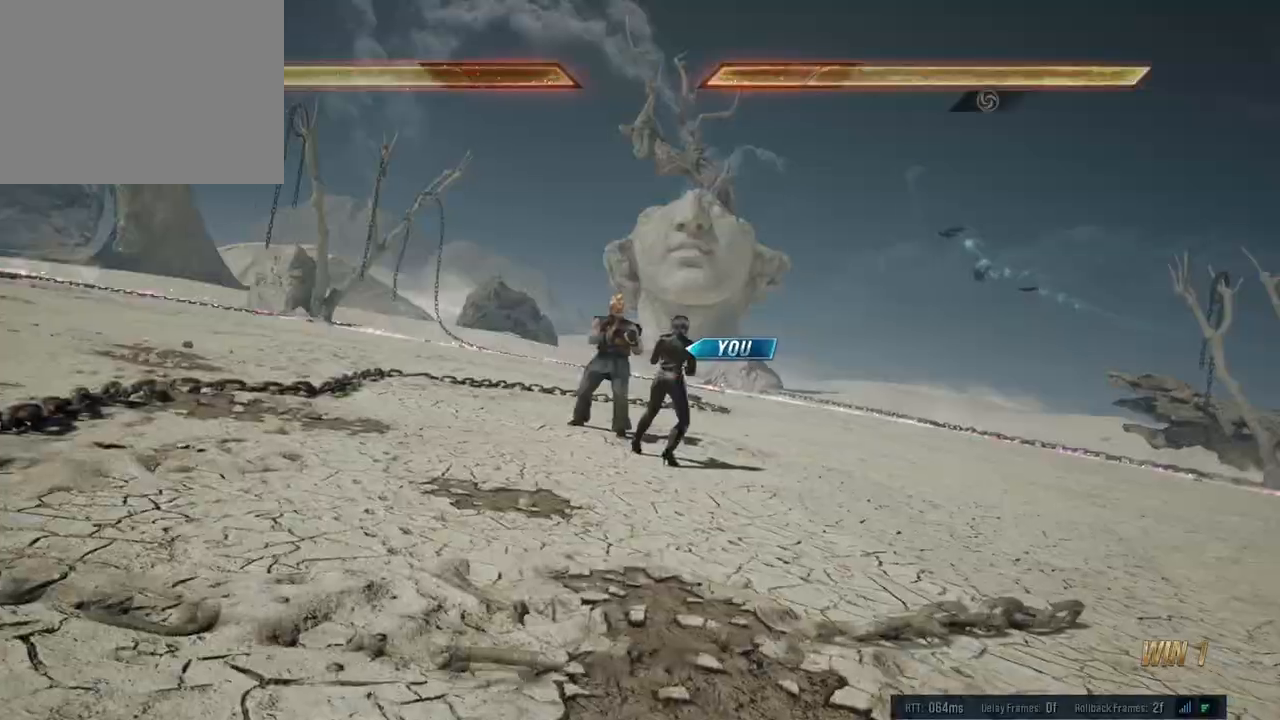
{"buttons": [], "left_stick": "center", "right_stick": "center", "events": []}
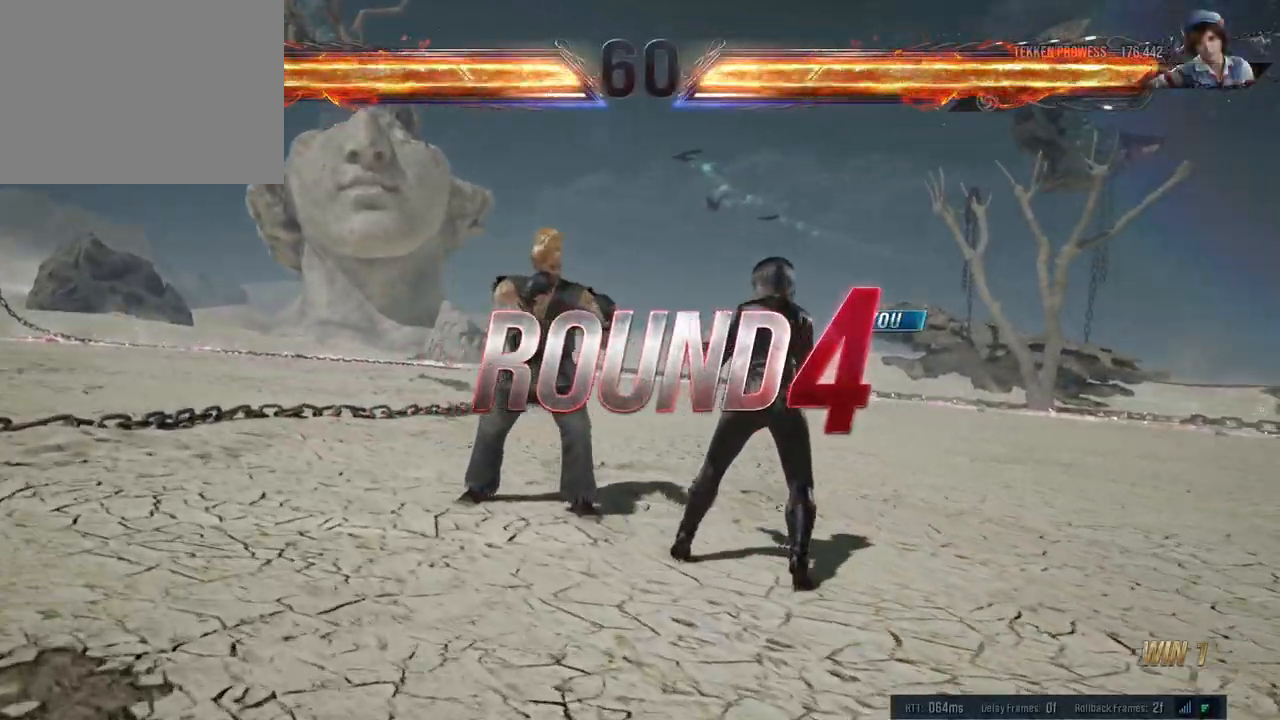
{"buttons": [], "left_stick": "center", "right_stick": "center", "events": []}
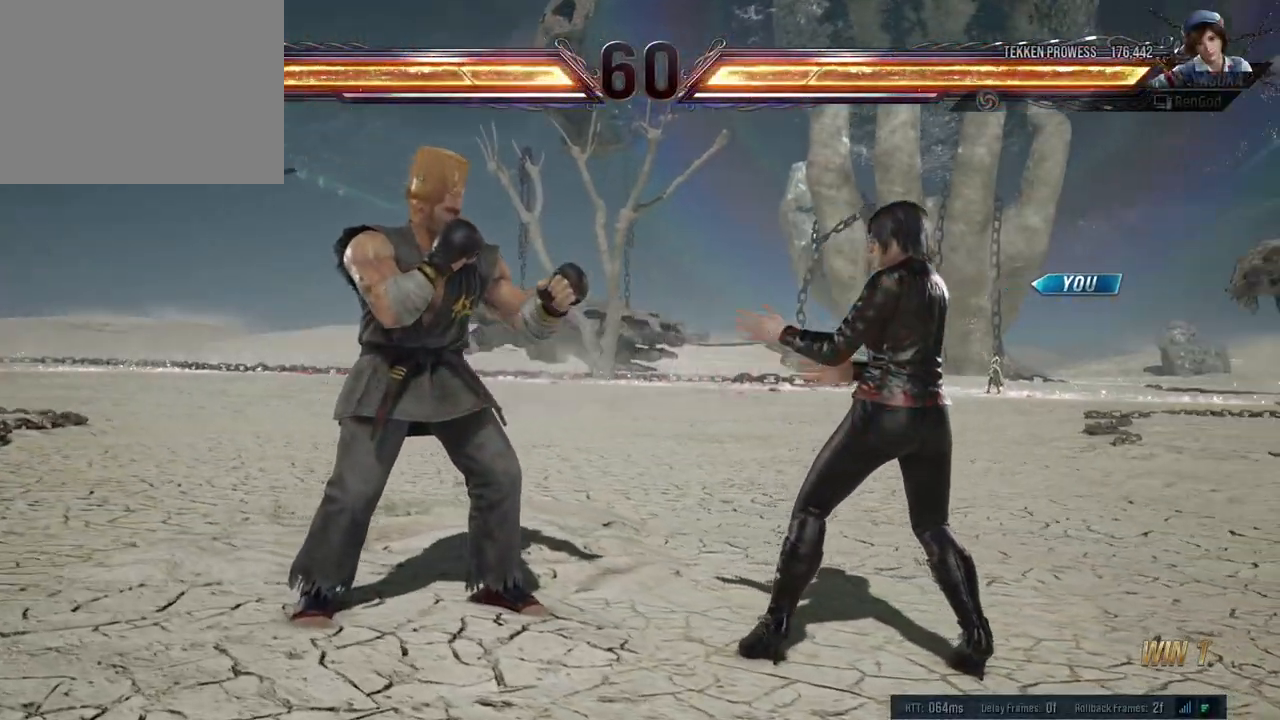
{"buttons": ["A", "B", "X", "Y"], "left_stick": "center", "right_stick": "center", "events": [[150, "A", "down"], [150, "B", "down"], [167, "X", "down"], [183, "Y", "down"]]}
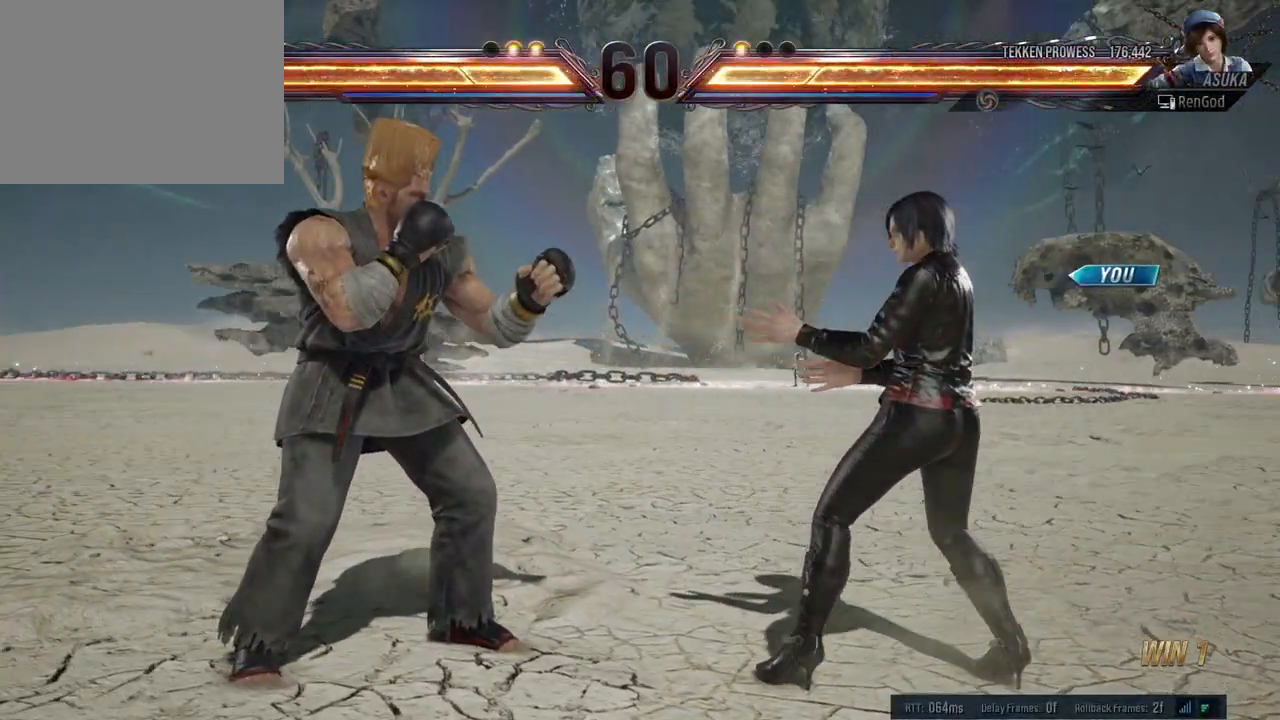
{"buttons": [], "left_stick": "center", "right_stick": "center", "events": [[350, "A", "up"], [350, "B", "up"], [350, "X", "up"], [350, "Y", "up"]]}
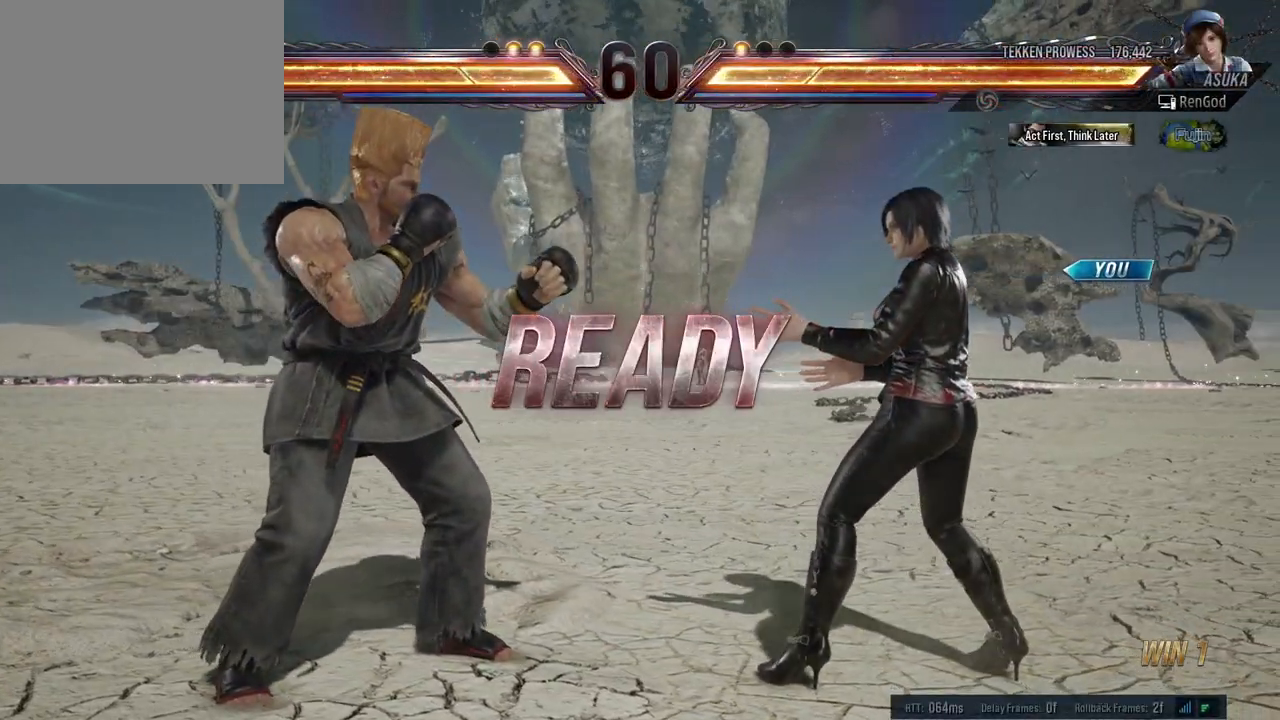
{"buttons": [], "left_stick": "center", "right_stick": "center", "events": []}
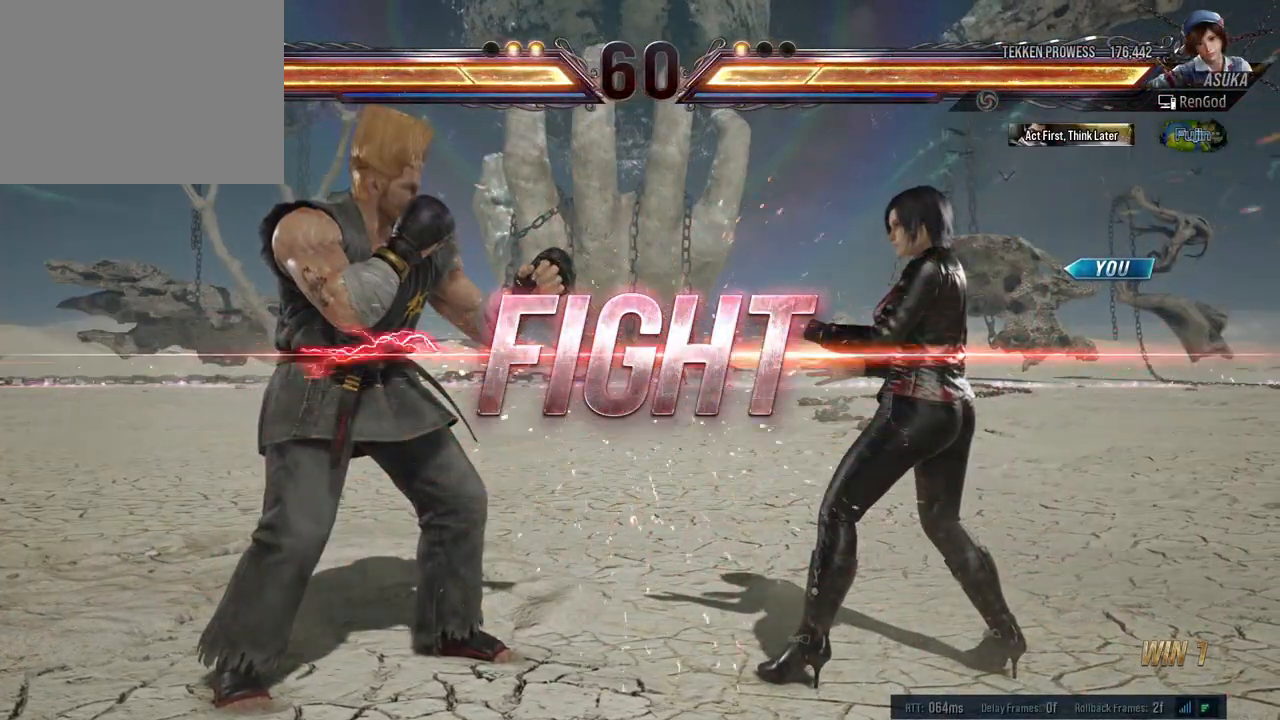
{"buttons": ["B"], "left_stick": "center", "right_stick": "center", "events": [[100, "left_stick", "right"], [200, "A", "down"], [300, "A", "up"], [367, "left_stick", "center"], [383, "B", "down"]]}
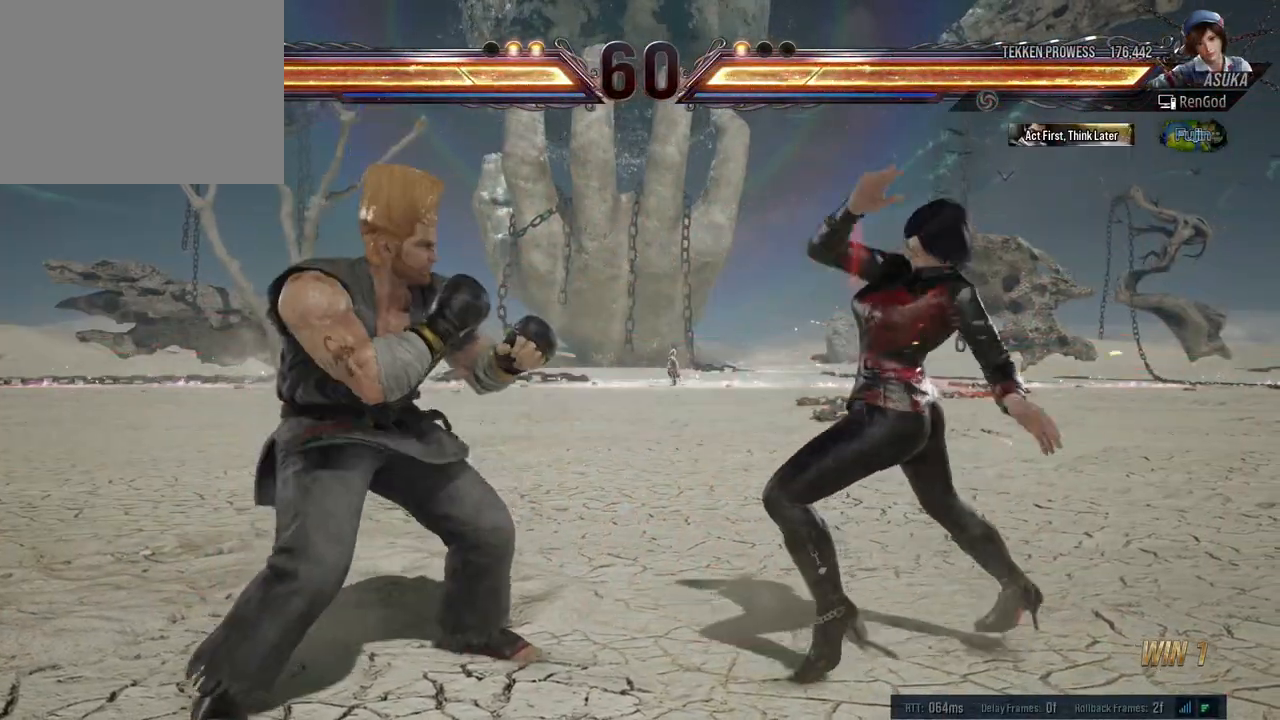
{"buttons": [], "left_stick": "right", "right_stick": "center", "events": [[133, "B", "up"], [167, "left_stick", "right"]]}
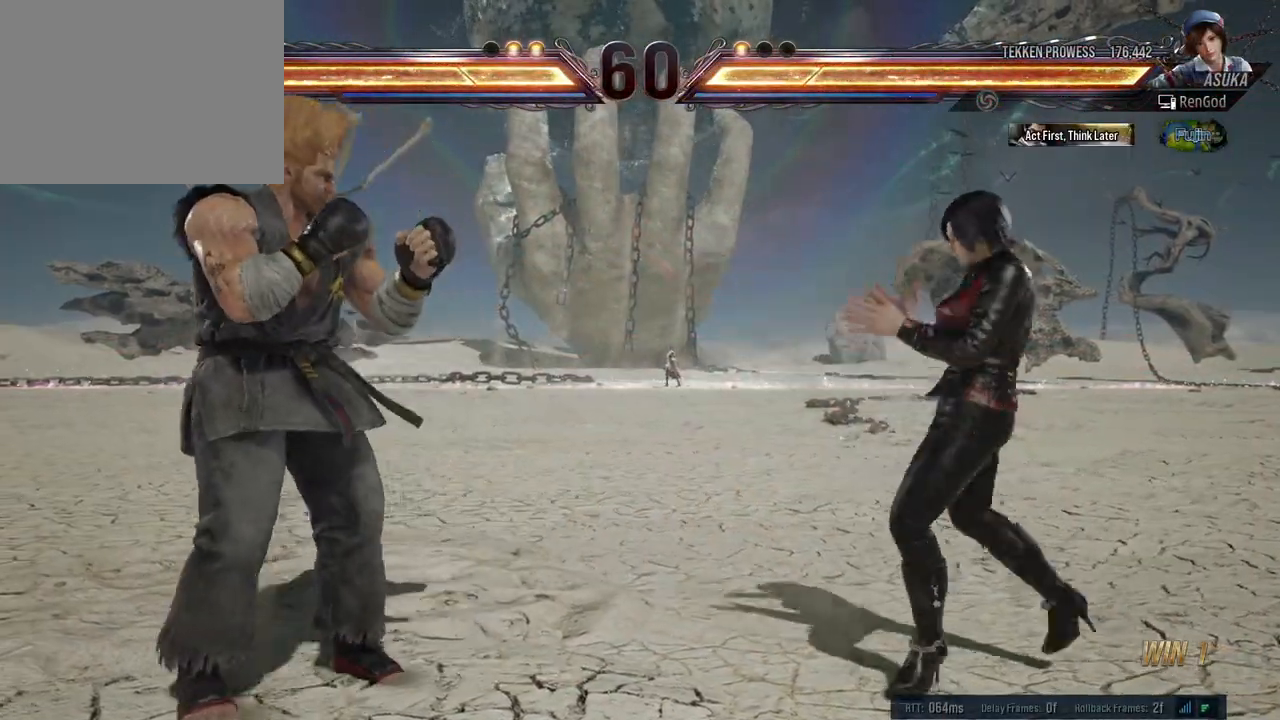
{"buttons": ["B"], "left_stick": "center", "right_stick": "center", "events": [[17, "A", "down"], [117, "A", "up"], [233, "left_stick", "center"], [283, "B", "down"]]}
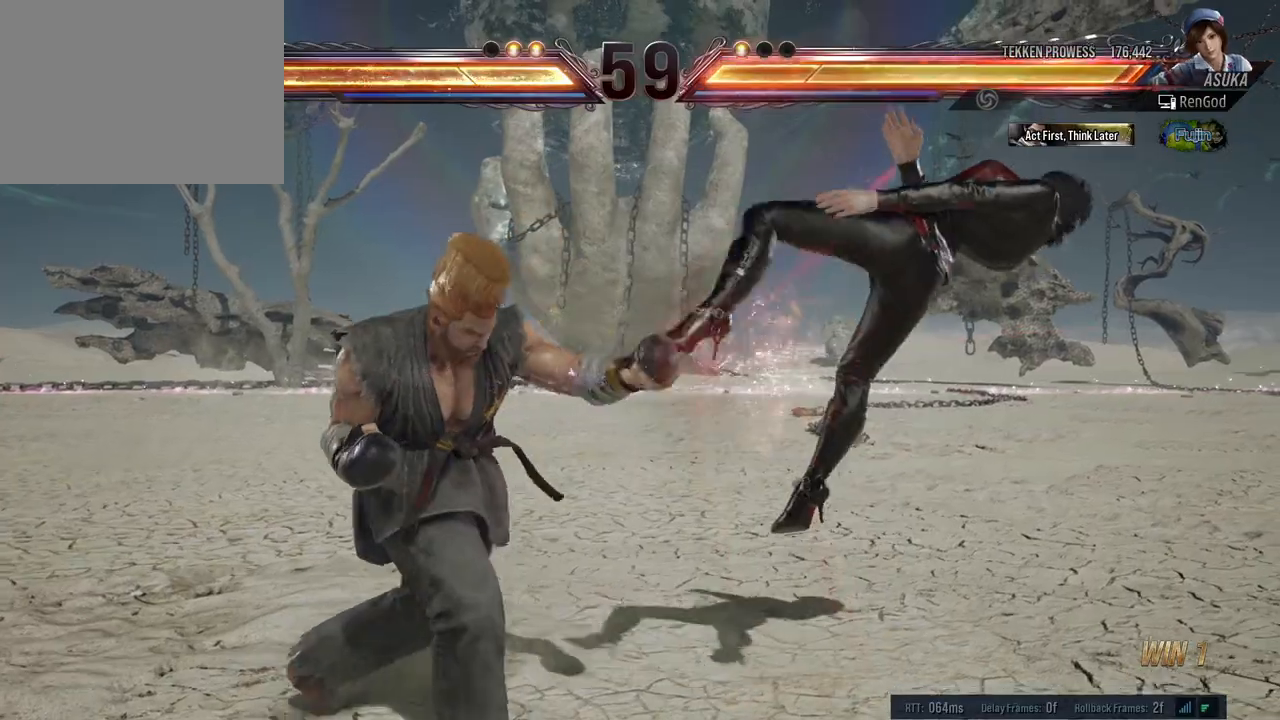
{"buttons": [], "left_stick": "center", "right_stick": "center", "events": [[50, "B", "up"]]}
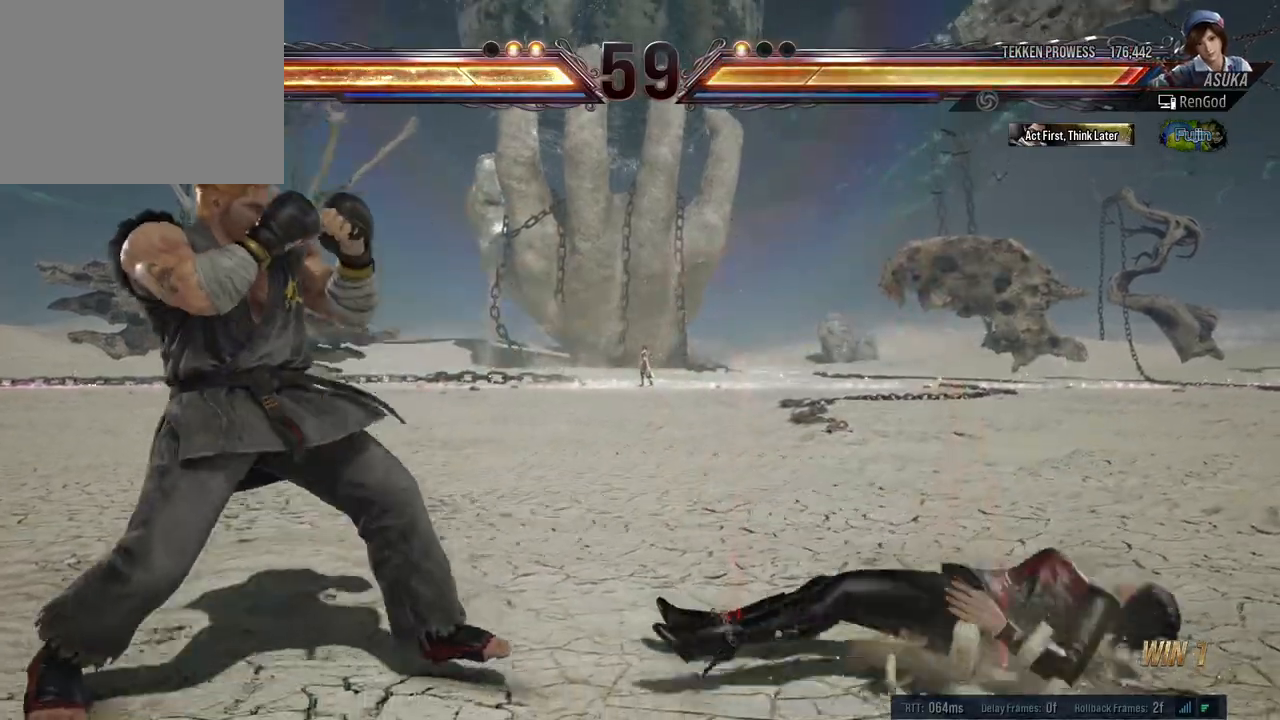
{"buttons": [], "left_stick": "right", "right_stick": "center", "events": [[350, "left_stick", "right"]]}
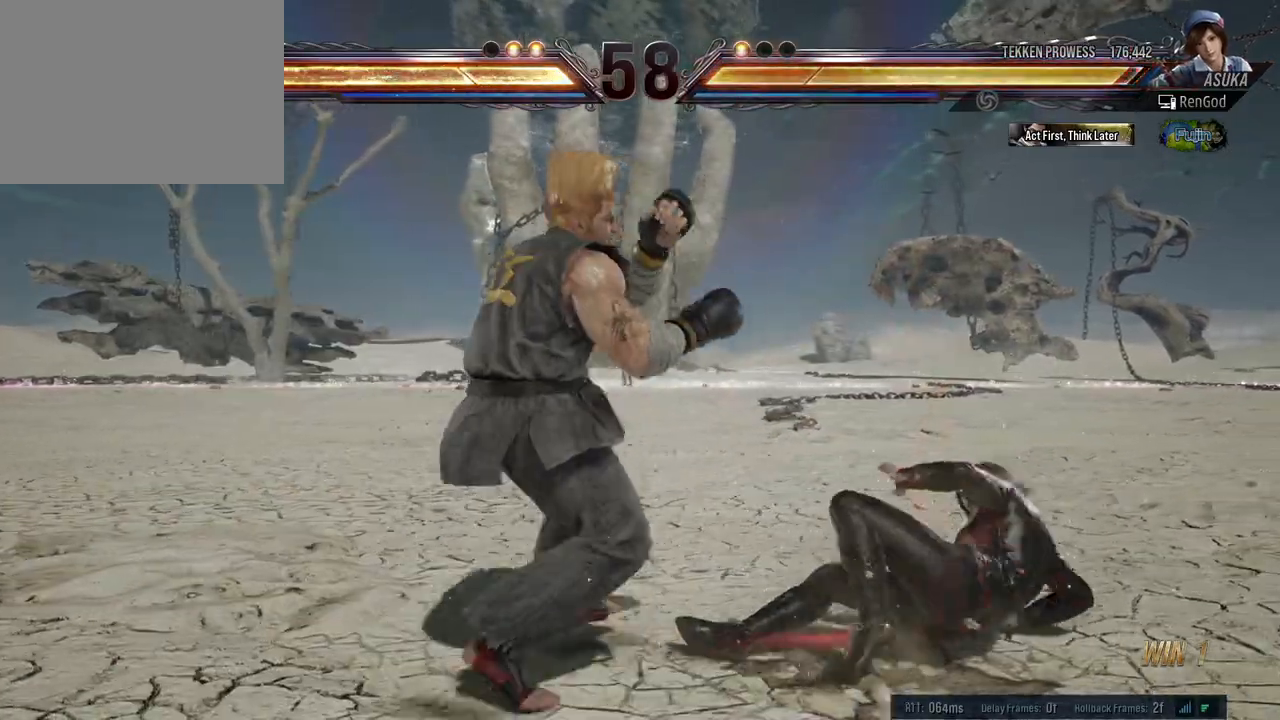
{"buttons": [], "left_stick": "right", "right_stick": "center", "events": [[200, "left_stick", "center"], [267, "left_stick", "right"]]}
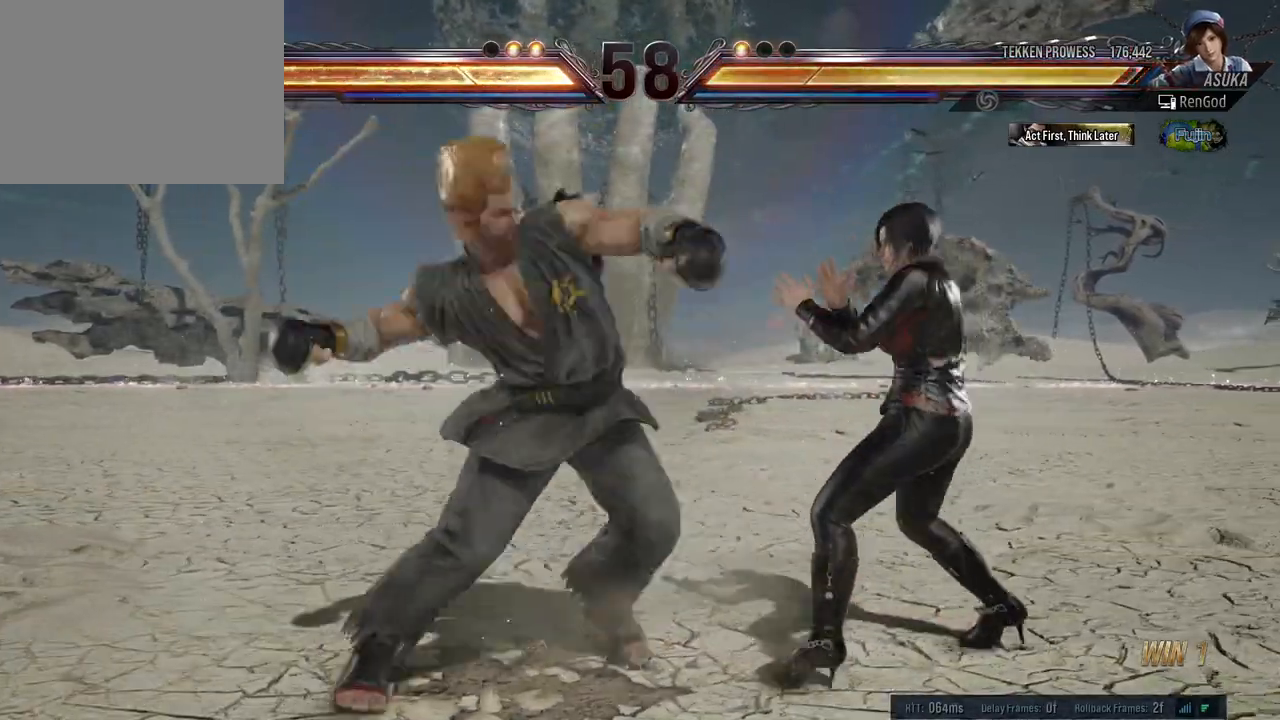
{"buttons": [], "left_stick": "right", "right_stick": "center", "events": [[383, "A", "down"], [417, "A", "up"]]}
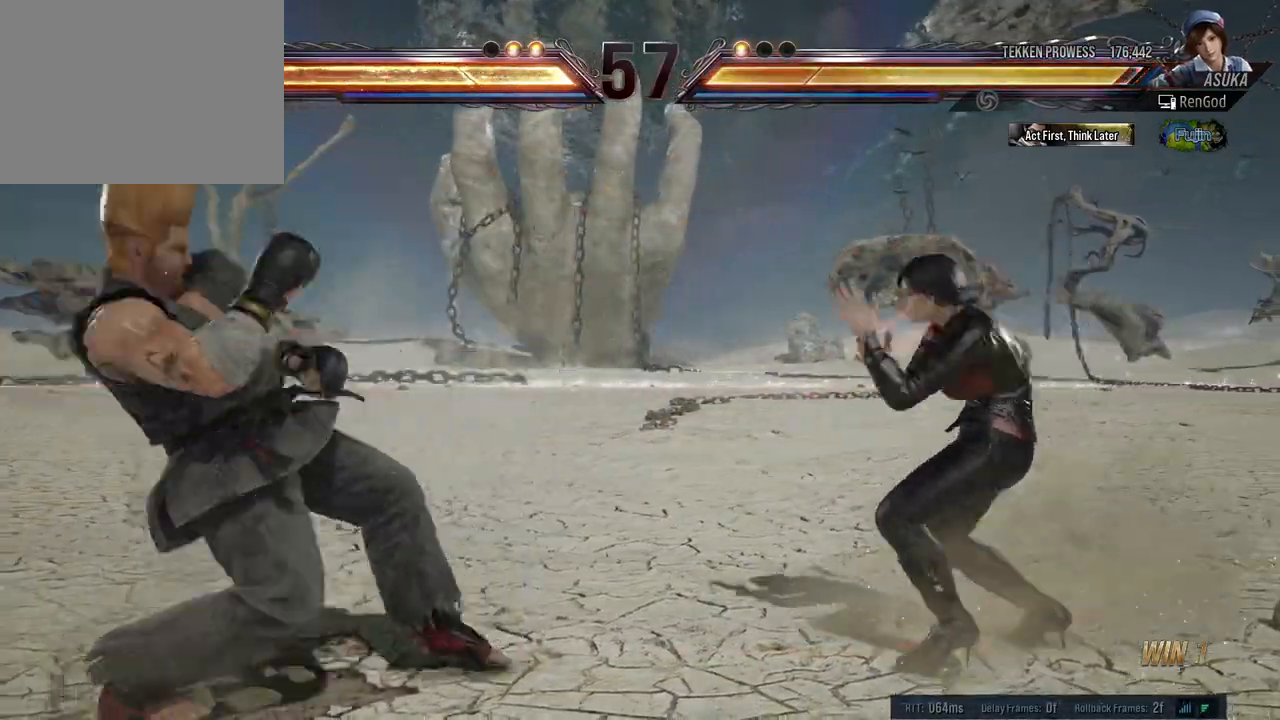
{"buttons": [], "left_stick": "center", "right_stick": "center", "events": [[133, "B", "down"], [383, "B", "up"], [433, "left_stick", "center"]]}
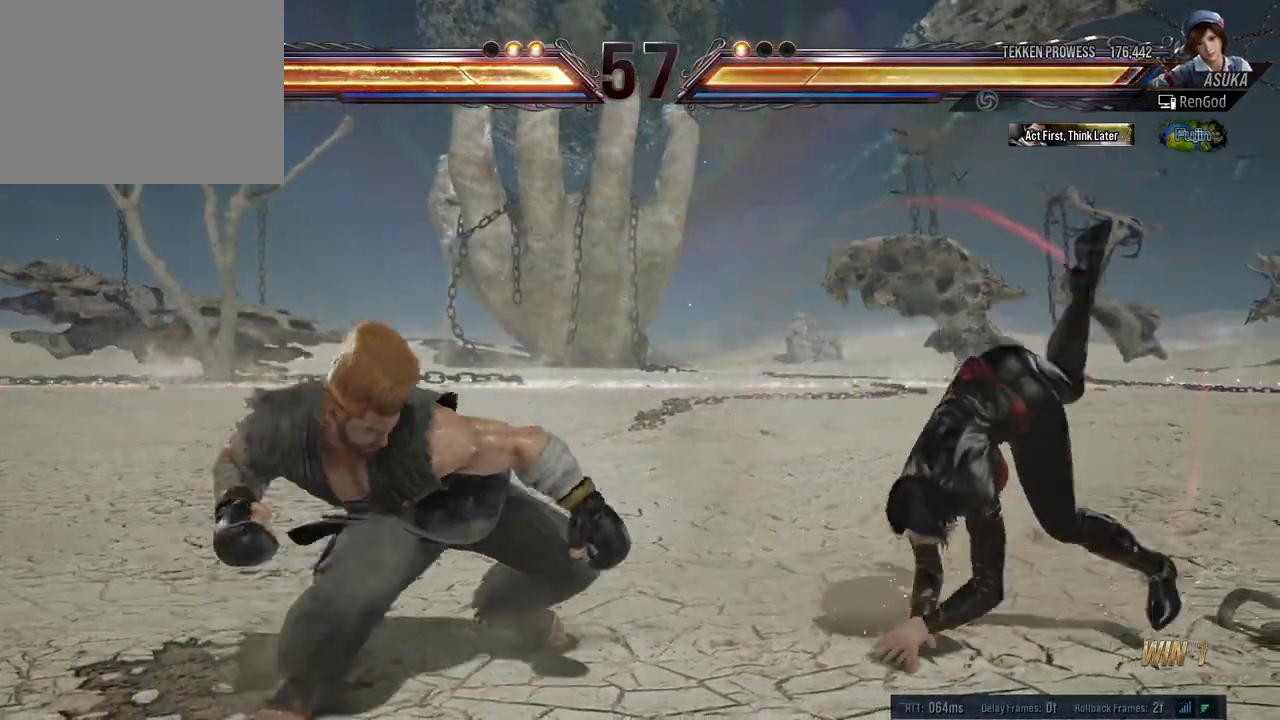
{"buttons": [], "left_stick": "center", "right_stick": "center", "events": [[117, "A", "down"], [300, "A", "up"]]}
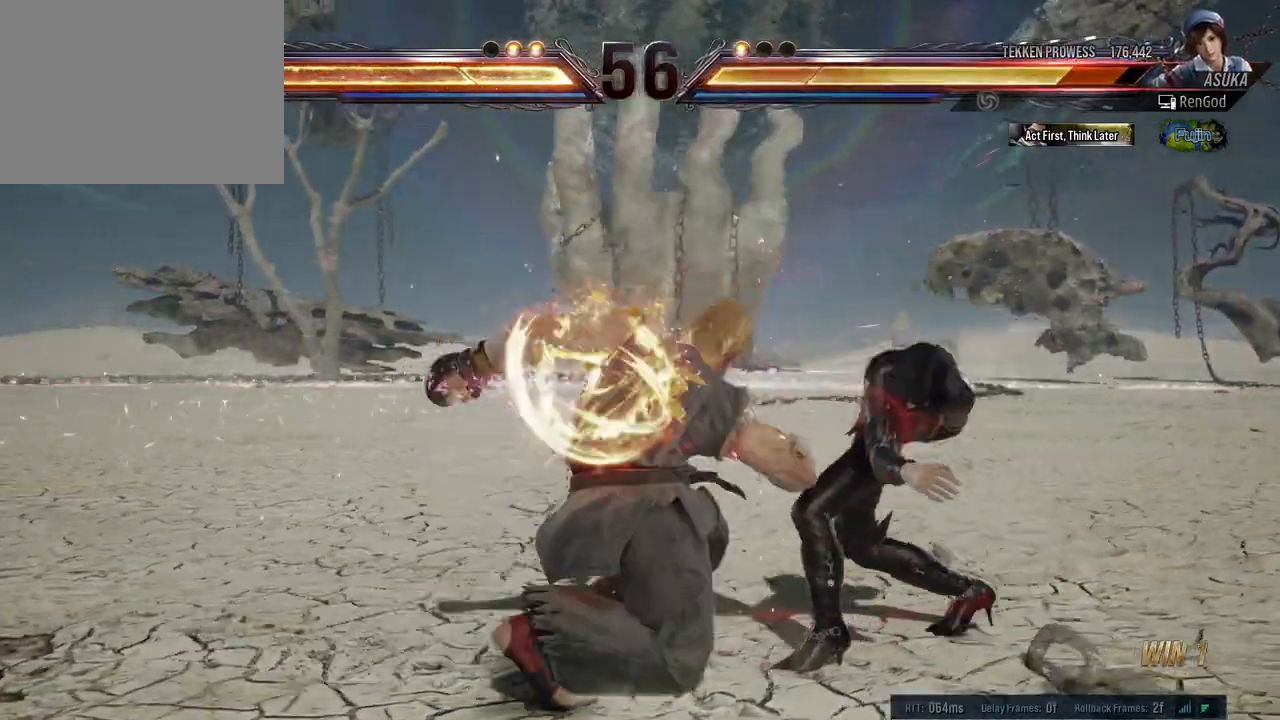
{"buttons": ["B", "Y"], "left_stick": "right", "right_stick": "center", "events": [[100, "left_stick", "right"], [217, "left_stick", "center"], [283, "left_stick", "right"], [400, "left_stick", "center"], [450, "left_stick", "right"], [483, "B", "down"], [483, "Y", "down"]]}
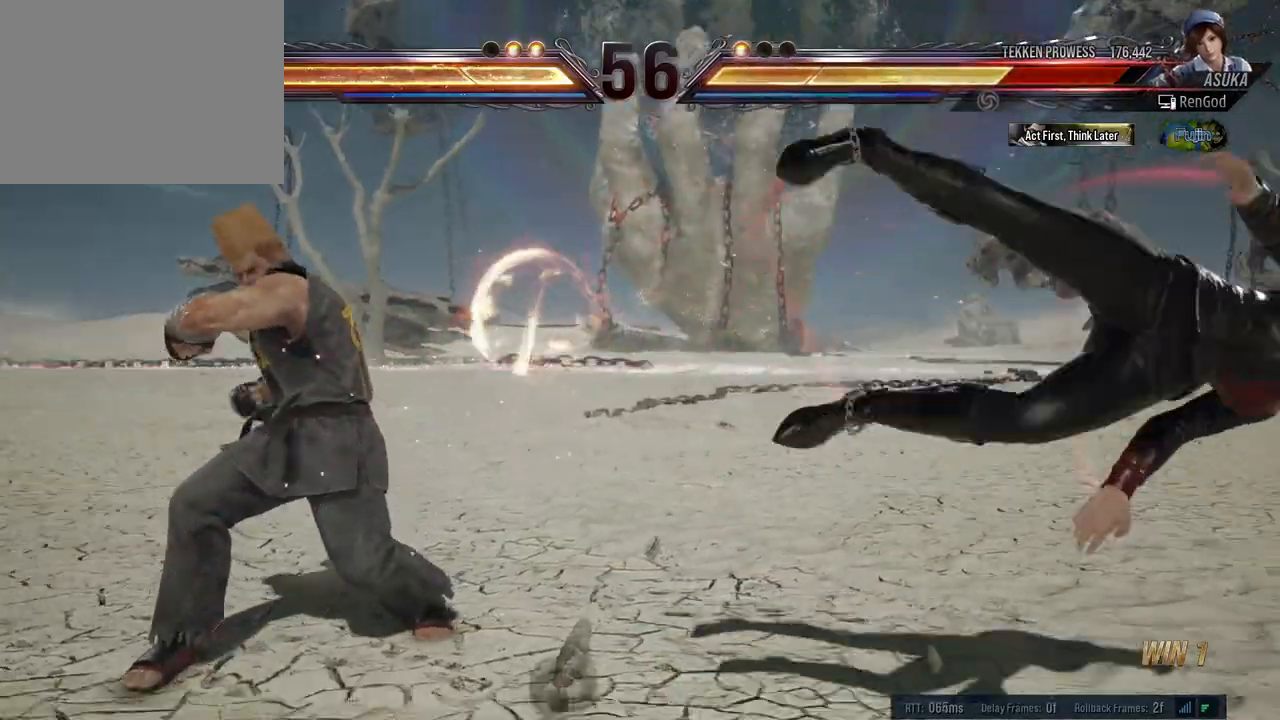
{"buttons": ["A", "B", "X", "Y"], "left_stick": "right", "right_stick": "center", "events": [[17, "A", "down"], [17, "X", "down"]]}
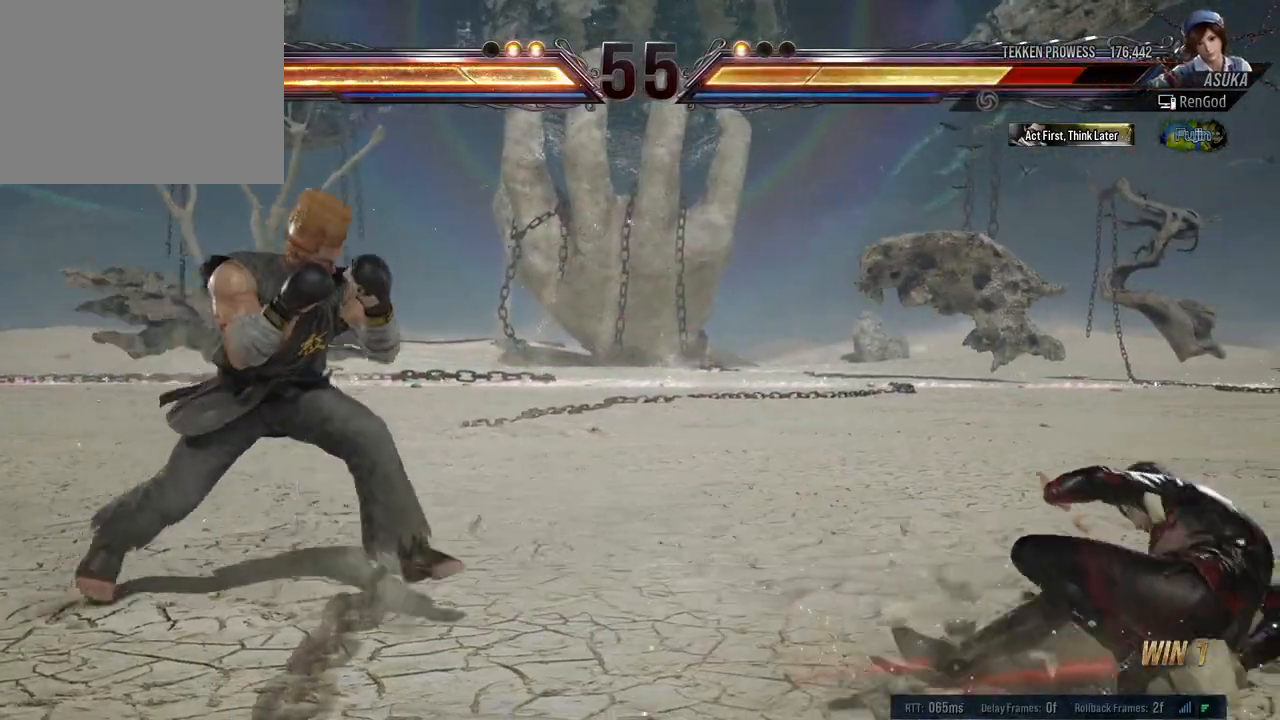
{"buttons": [], "left_stick": "right", "right_stick": "center", "events": [[83, "B", "up"], [117, "A", "up"], [117, "Y", "up"], [133, "X", "up"]]}
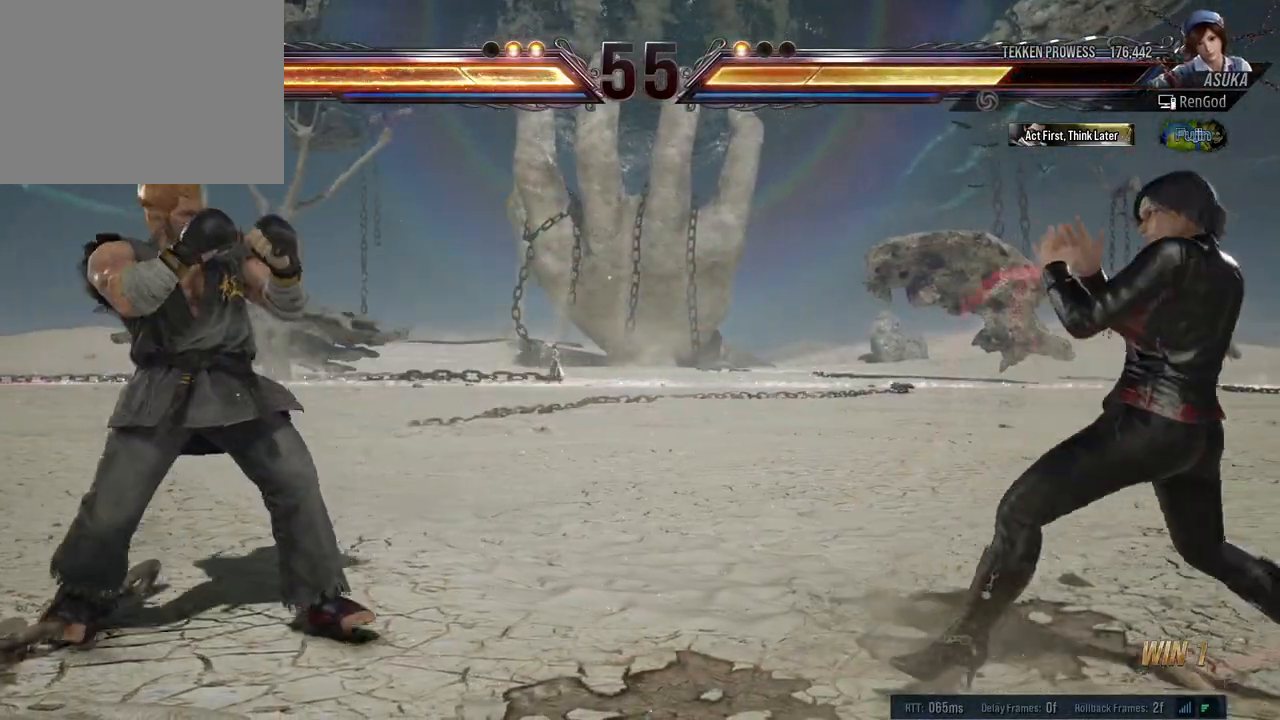
{"buttons": [], "left_stick": "left", "right_stick": "center", "events": [[67, "left_stick", "down"], [217, "left_stick", "center"], [283, "left_stick", "right"], [400, "left_stick", "left"]]}
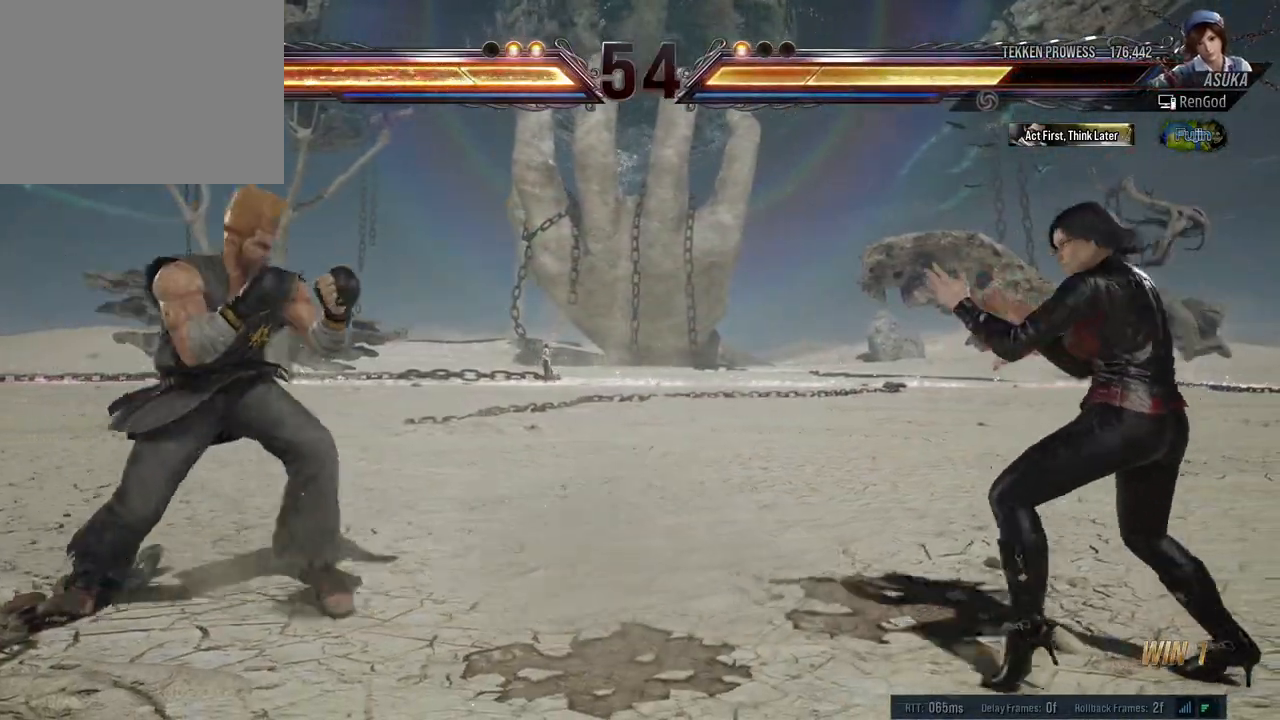
{"buttons": ["X", "Y"], "left_stick": "left", "right_stick": "center", "events": [[17, "left_stick", "center"], [83, "left_stick", "left"], [150, "left_stick", "center"], [217, "left_stick", "left"], [267, "X", "down"], [267, "Y", "down"]]}
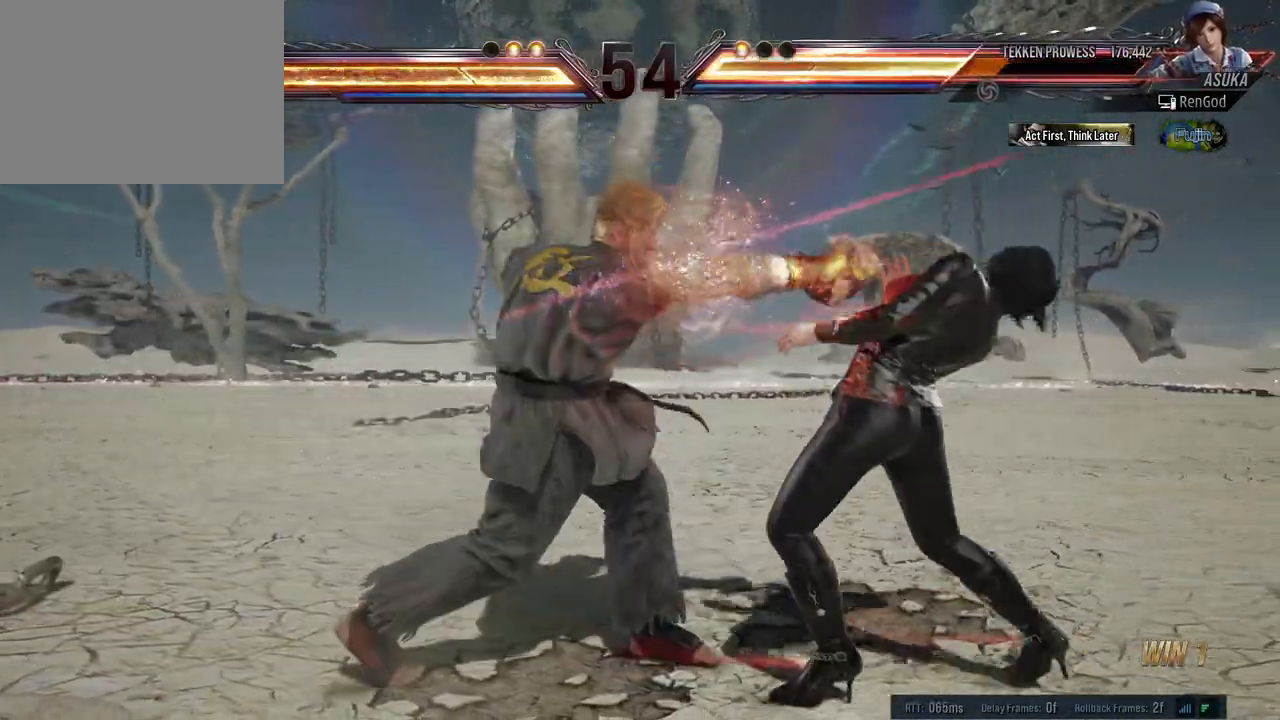
{"buttons": [], "left_stick": "down-right", "right_stick": "center", "events": [[67, "Y", "up"], [83, "X", "up"], [117, "left_stick", "right"], [233, "left_stick", "center"], [283, "left_stick", "right"], [500, "left_stick", "down-right"]]}
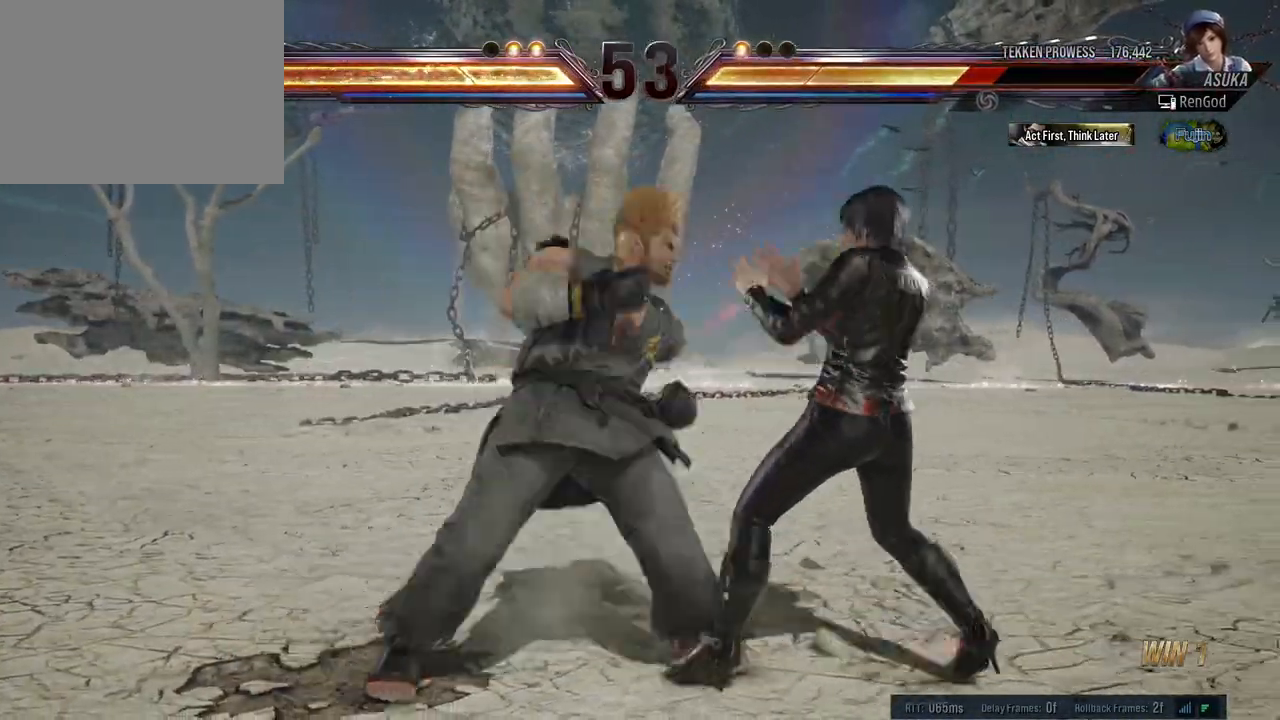
{"buttons": [], "left_stick": "right", "right_stick": "center", "events": [[283, "left_stick", "right"], [417, "left_stick", "center"], [483, "left_stick", "right"]]}
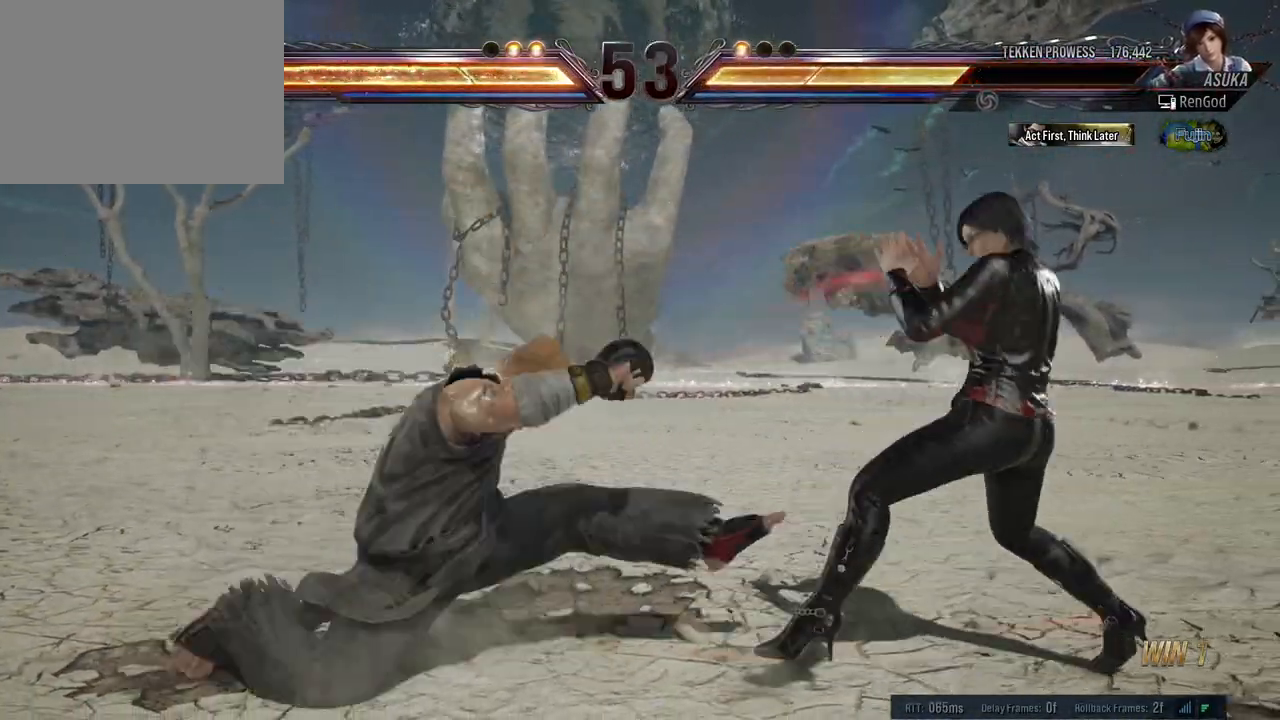
{"buttons": [], "left_stick": "right", "right_stick": "center", "events": [[83, "left_stick", "down-right"], [350, "left_stick", "right"]]}
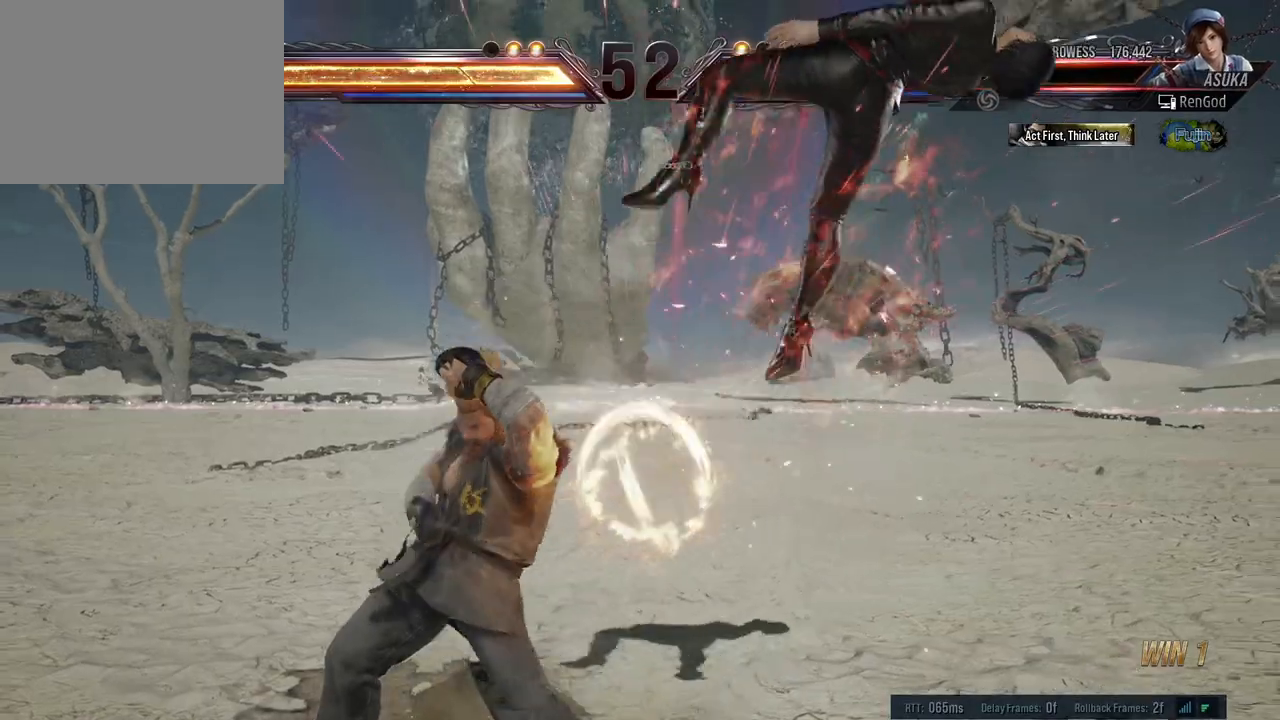
{"buttons": ["A", "B", "X", "Y"], "left_stick": "right", "right_stick": "center", "events": [[100, "X", "down"], [117, "A", "down"], [117, "Y", "down"], [133, "B", "down"], [250, "A", "up"], [250, "B", "up"], [317, "B", "down"], [333, "A", "down"], [467, "A", "up"], [467, "B", "up"], [500, "A", "down"], [500, "B", "down"]]}
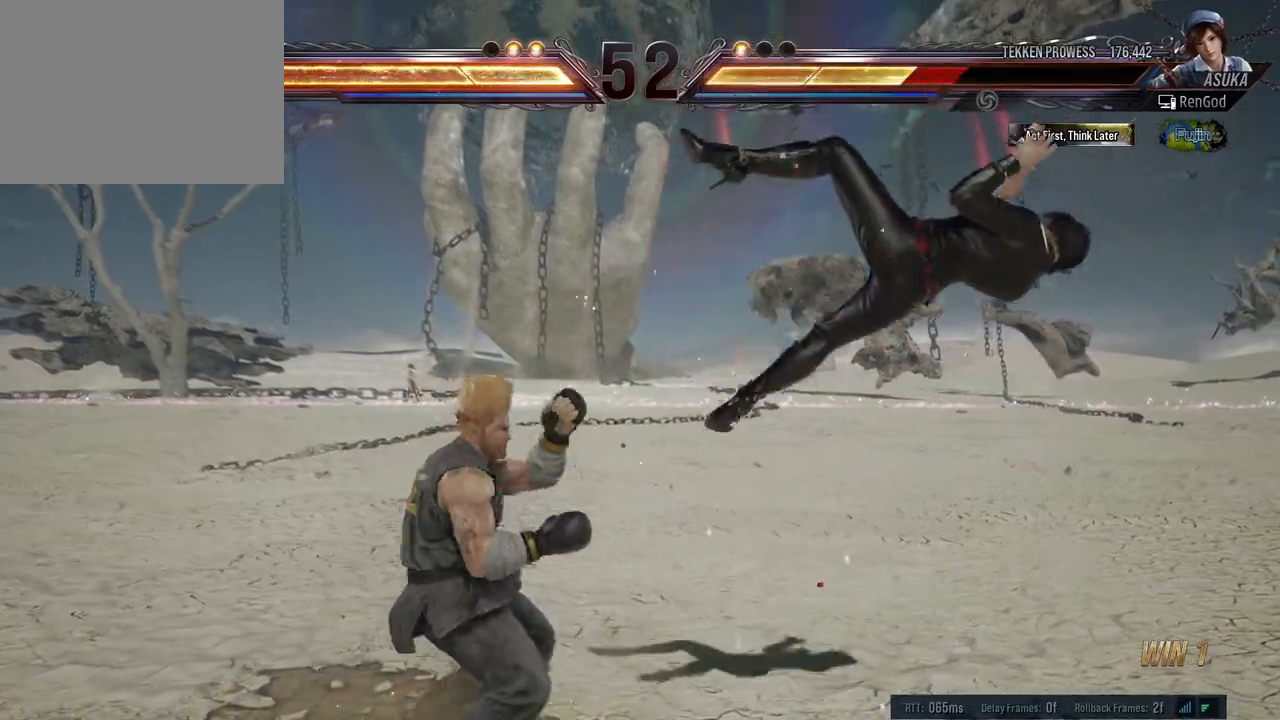
{"buttons": [], "left_stick": "center", "right_stick": "center", "events": [[117, "A", "up"], [117, "B", "up"], [117, "X", "up"], [117, "Y", "up"], [367, "left_stick", "center"]]}
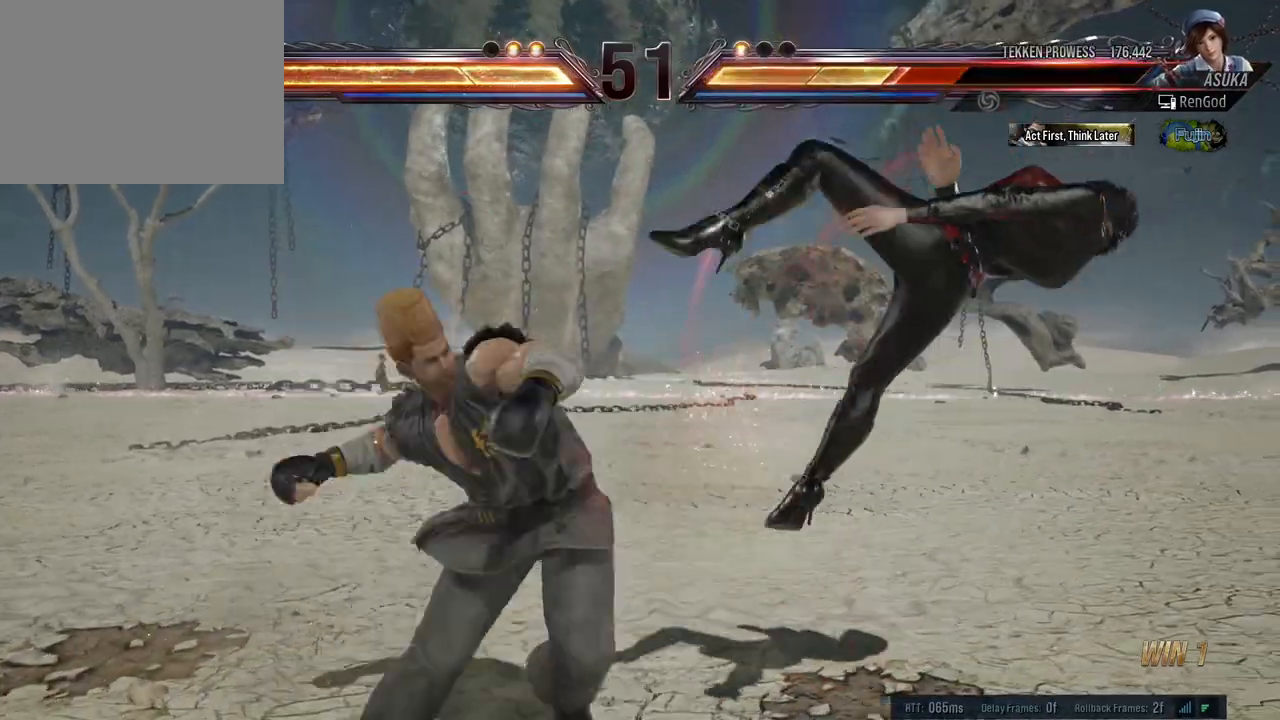
{"buttons": [], "left_stick": "right", "right_stick": "center", "events": [[100, "left_stick", "right"]]}